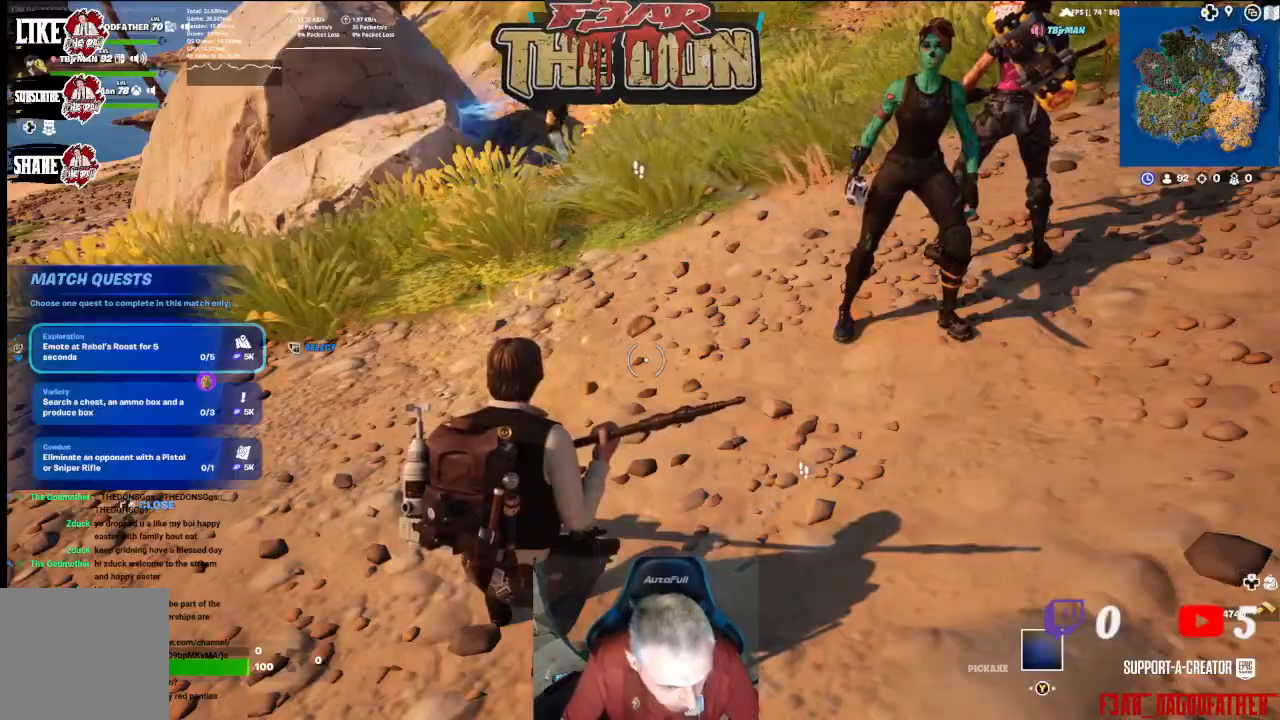
Gameplay with a controller (Xbox layout); each line is a JSON object with the inputs held at the frame after it (dt_ms = milliseconds from this image to that frame). "events" lists button and stick changes between this image and that frame as [ms after this image, input, new state], when the widget could be followed in between.
{"dt_ms": 500, "buttons": [], "left_stick": "center", "right_stick": "center", "events": [[33, "DPAD_RIGHT", "down"], [100, "DPAD_RIGHT", "up"]]}
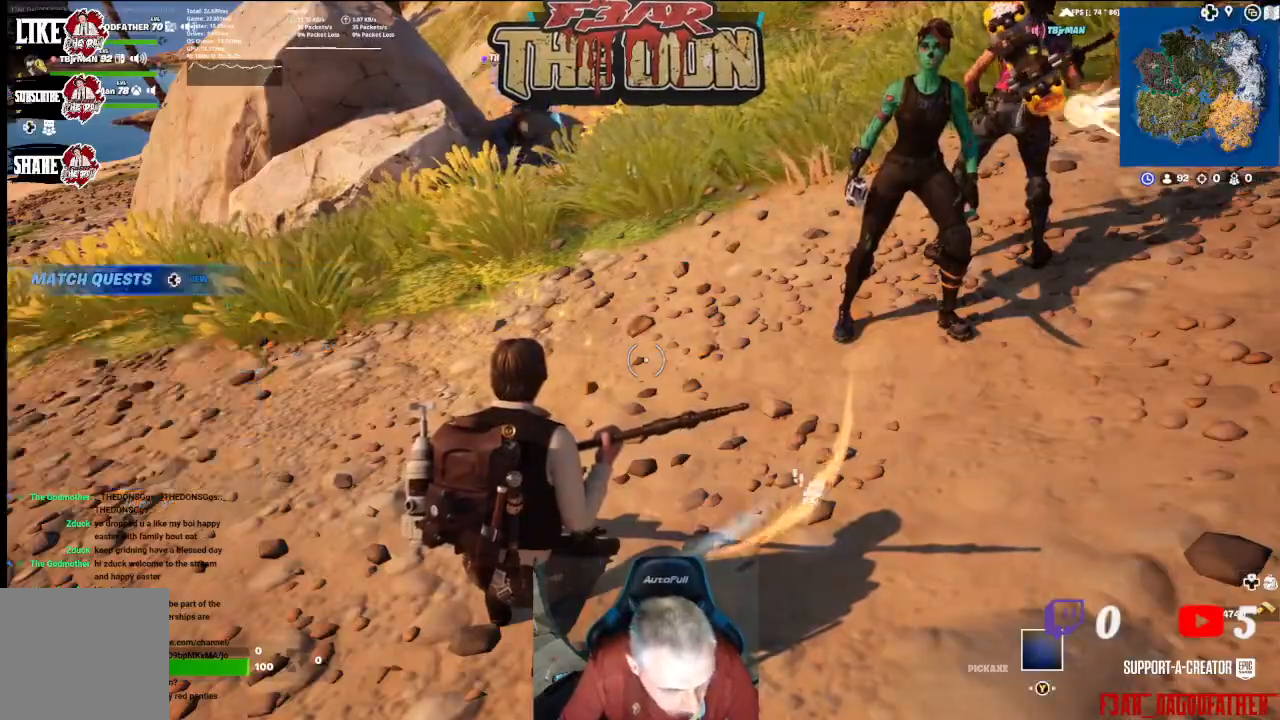
{"dt_ms": 500, "buttons": ["L3"], "left_stick": "up", "right_stick": "up-right", "events": [[133, "right_stick", "right"], [267, "left_stick", "up"], [267, "right_stick", "up-right"], [433, "L3", "down"]]}
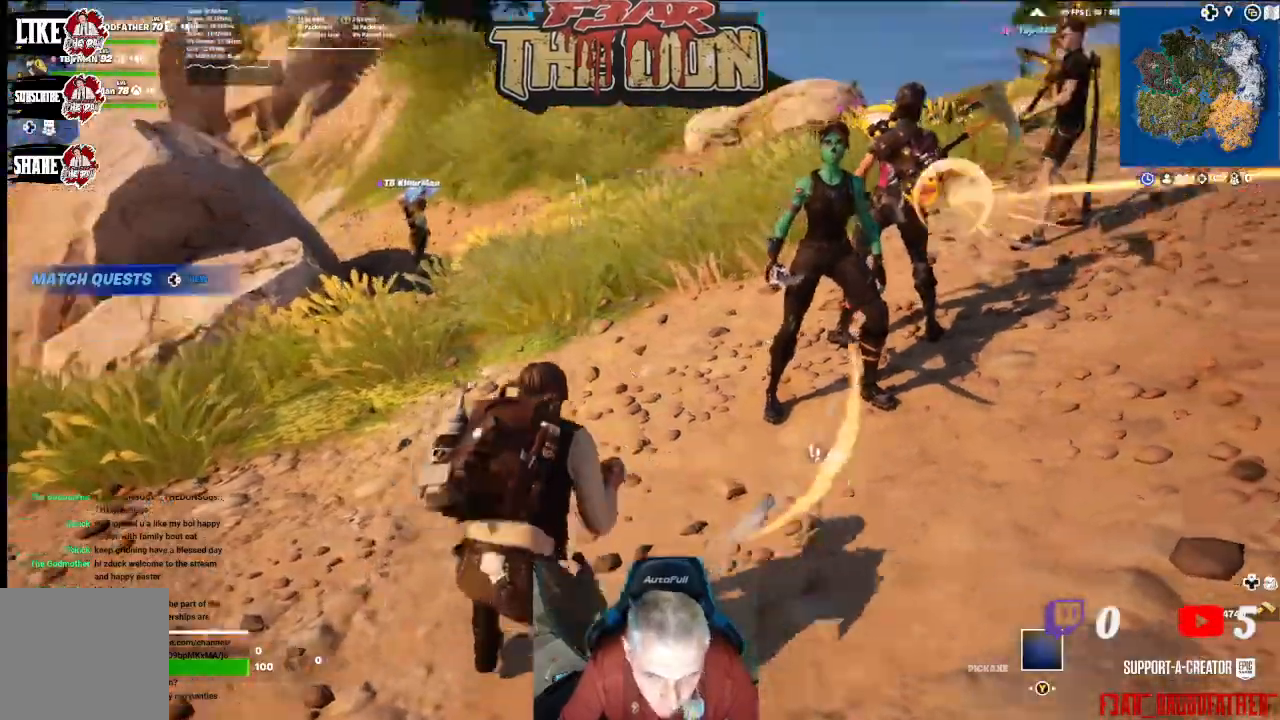
{"dt_ms": 500, "buttons": [], "left_stick": "center", "right_stick": "up-right", "events": [[67, "L3", "up"], [133, "right_stick", "center"], [333, "left_stick", "center"], [433, "right_stick", "up-right"]]}
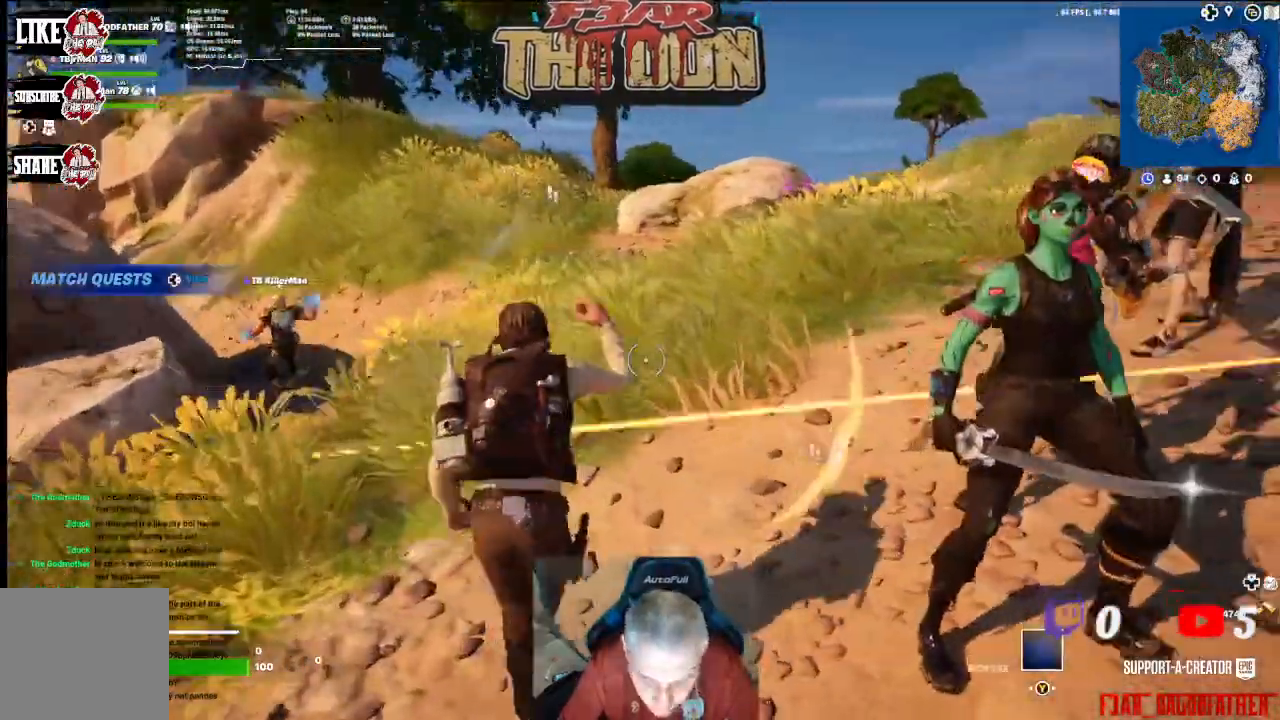
{"dt_ms": 500, "buttons": [], "left_stick": "up", "right_stick": "center", "events": [[33, "right_stick", "center"], [67, "left_stick", "up"]]}
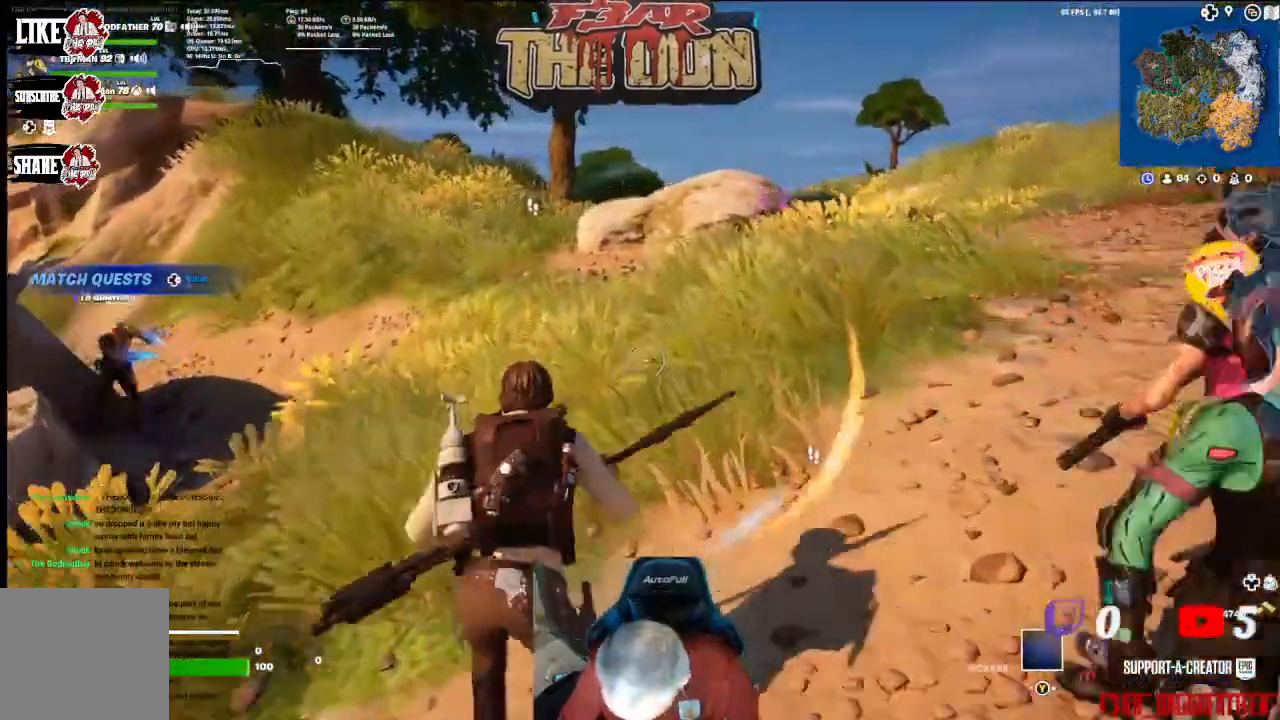
{"dt_ms": 500, "buttons": [], "left_stick": "center", "right_stick": "center", "events": [[67, "left_stick", "center"]]}
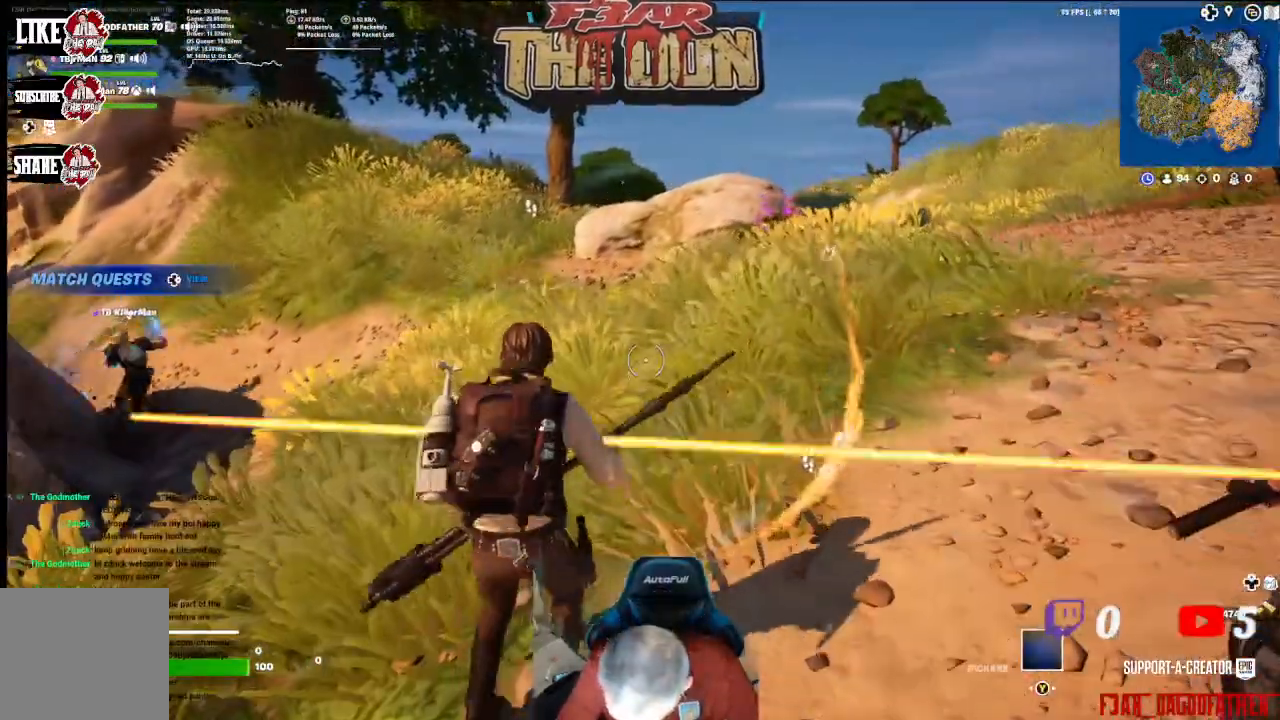
{"dt_ms": 500, "buttons": [], "left_stick": "up", "right_stick": "center", "events": [[33, "left_stick", "up"], [300, "L3", "down"], [433, "L3", "up"]]}
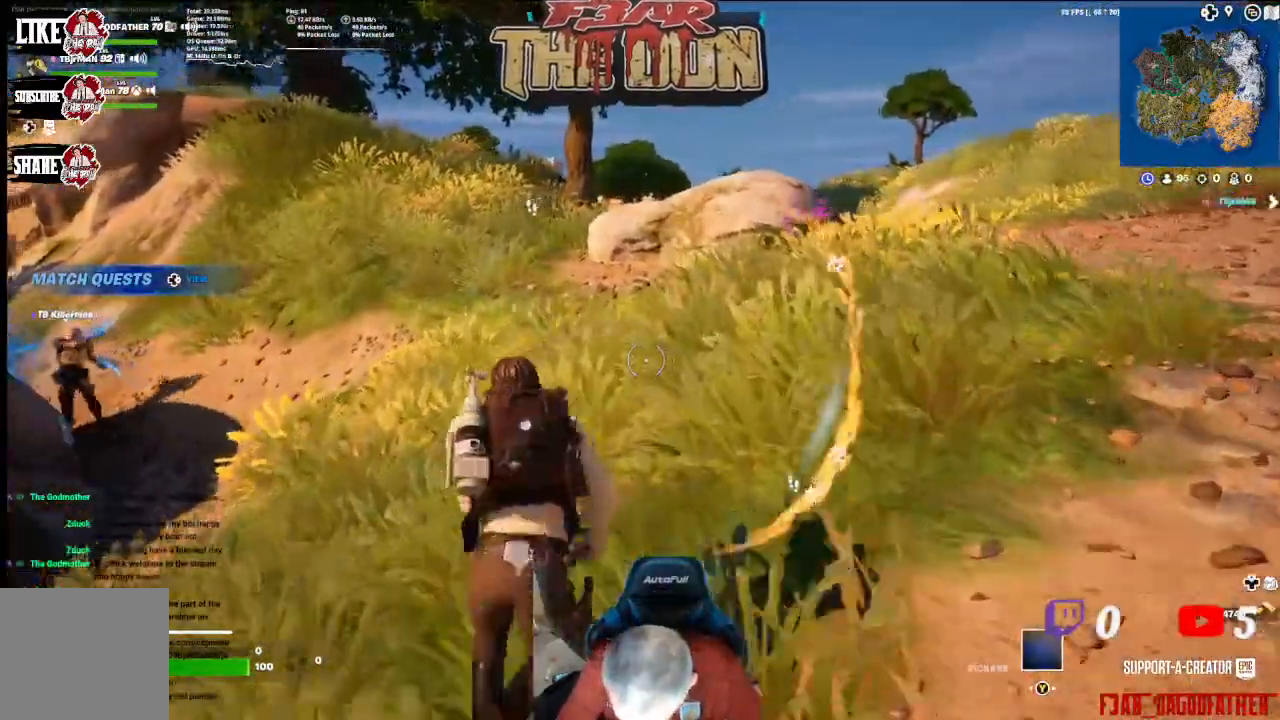
{"dt_ms": 500, "buttons": [], "left_stick": "up", "right_stick": "center", "events": []}
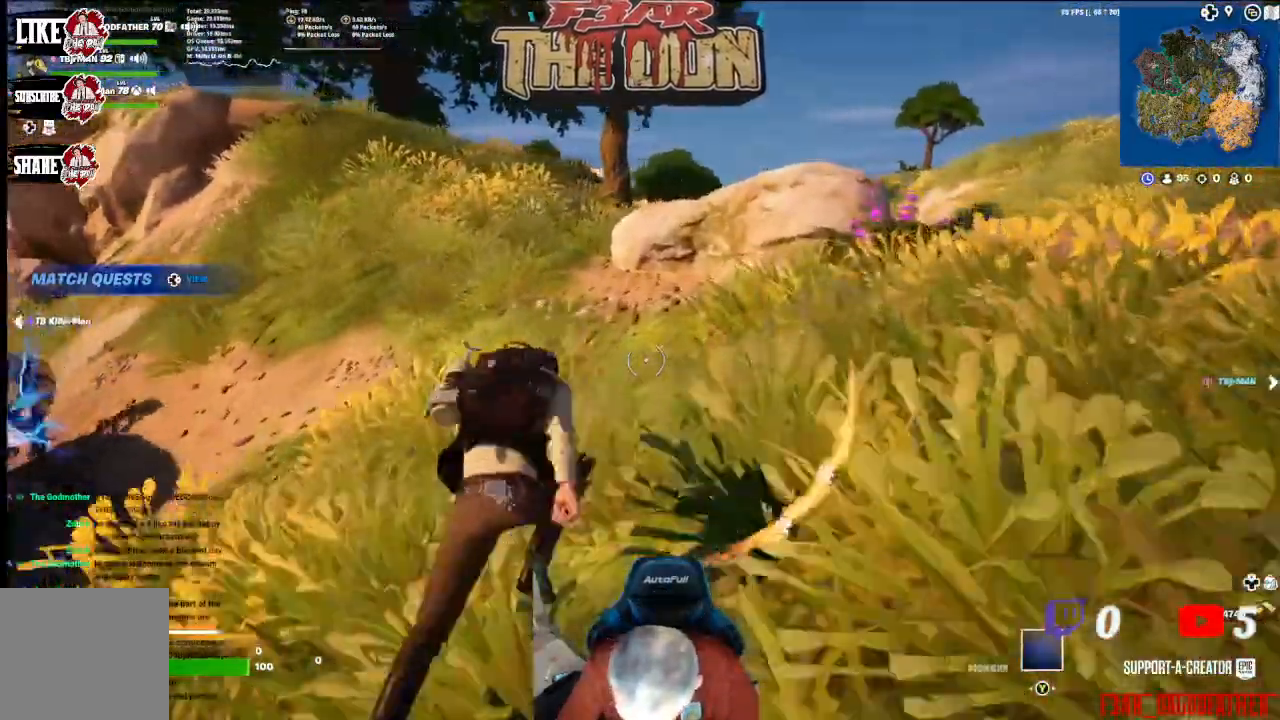
{"dt_ms": 500, "buttons": [], "left_stick": "up-left", "right_stick": "center", "events": [[333, "left_stick", "up-left"]]}
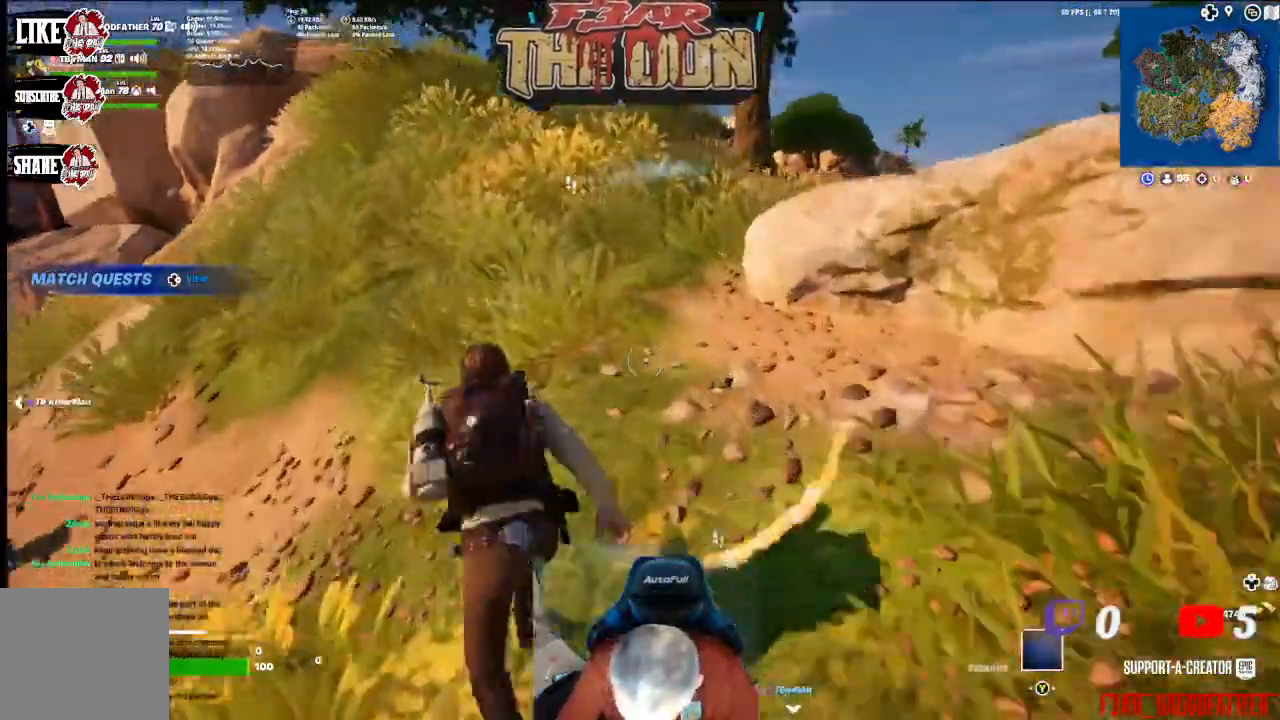
{"dt_ms": 500, "buttons": [], "left_stick": "up", "right_stick": "center", "events": [[100, "left_stick", "up"], [233, "R3", "down"], [400, "R3", "up"]]}
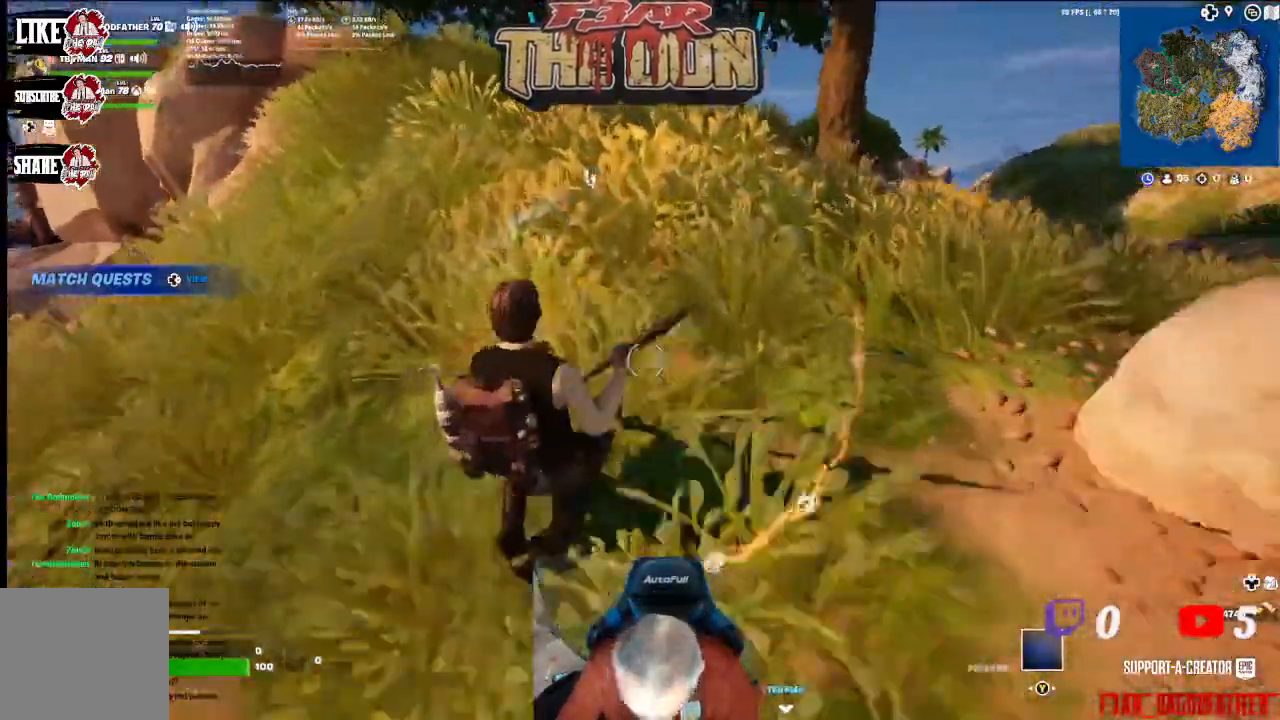
{"dt_ms": 500, "buttons": ["L3"], "left_stick": "up-left", "right_stick": "center", "events": [[67, "left_stick", "center"], [300, "left_stick", "up-left"], [400, "L3", "down"]]}
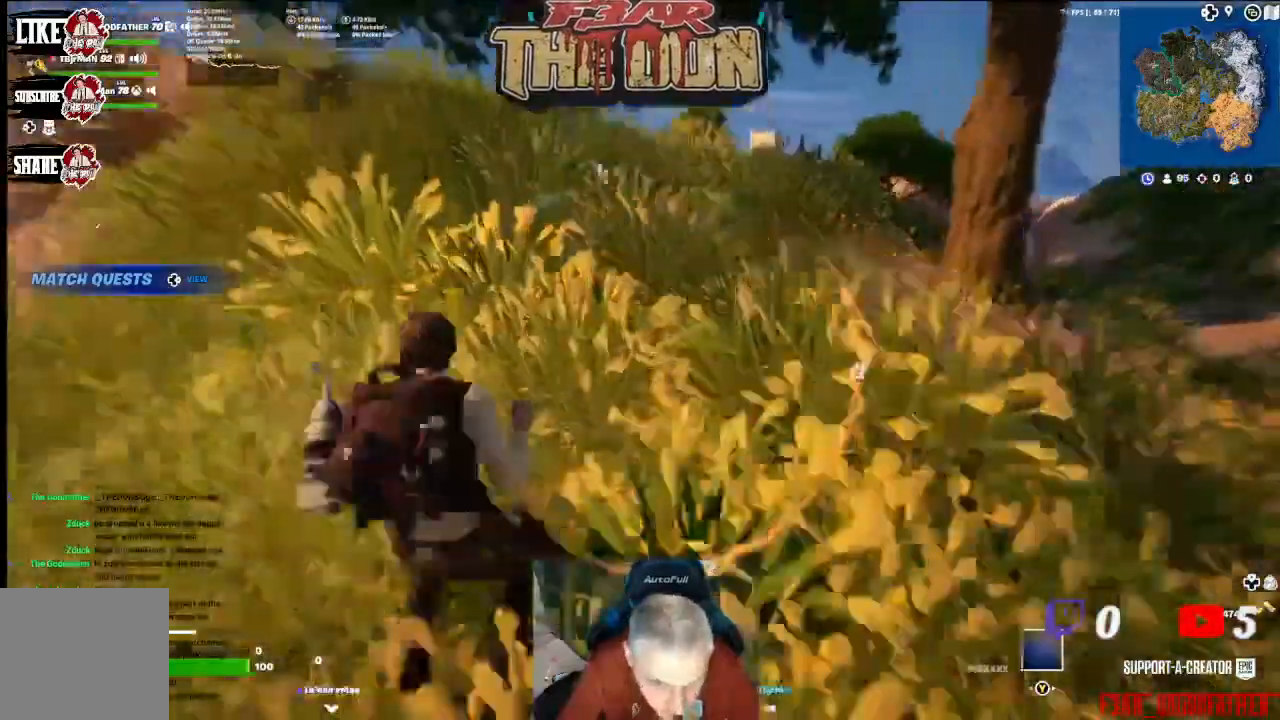
{"dt_ms": 500, "buttons": [], "left_stick": "up", "right_stick": "center", "events": [[67, "right_stick", "up"], [100, "L3", "up"], [133, "left_stick", "up"], [167, "right_stick", "center"]]}
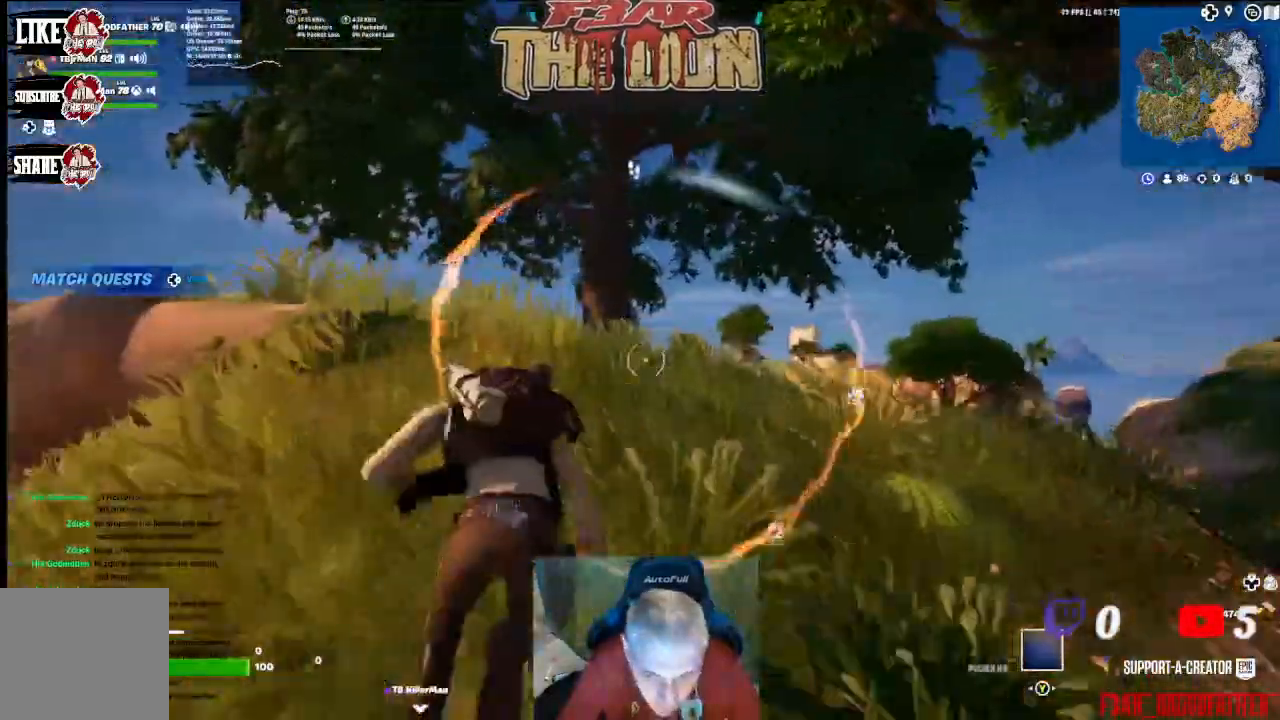
{"dt_ms": 500, "buttons": [], "left_stick": "up", "right_stick": "center", "events": []}
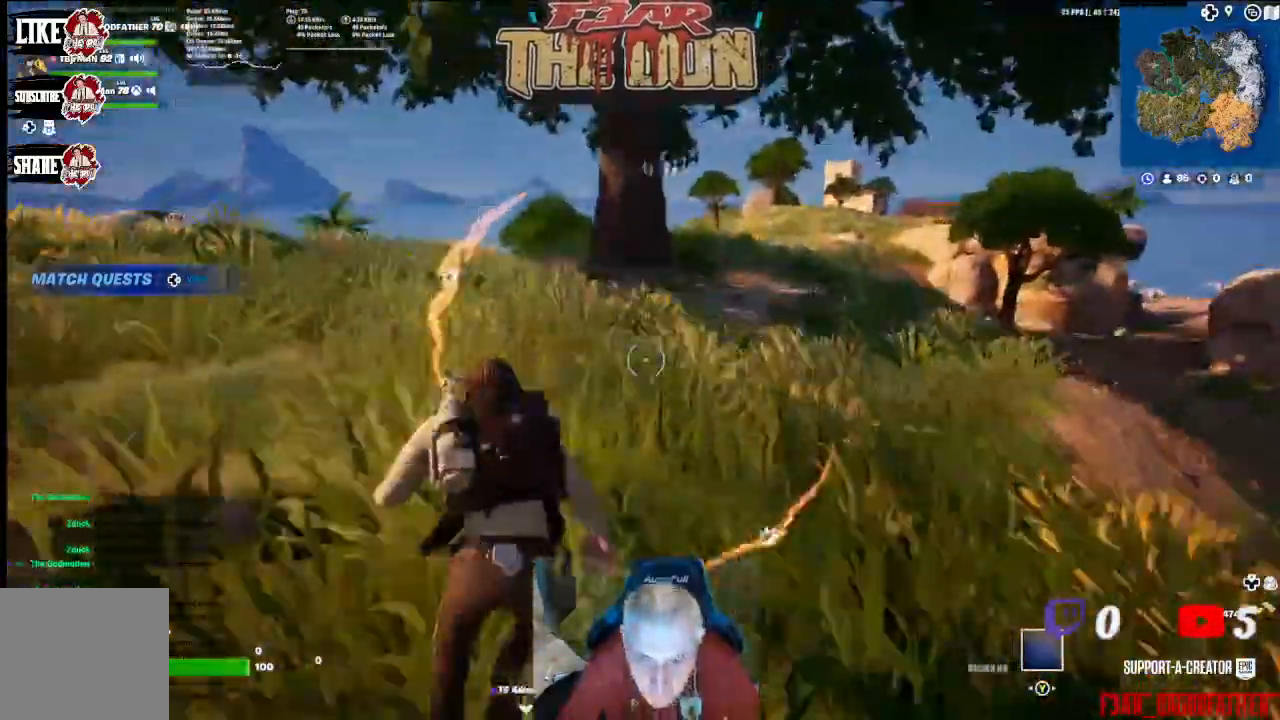
{"dt_ms": 1000, "buttons": [], "left_stick": "up", "right_stick": "center"}
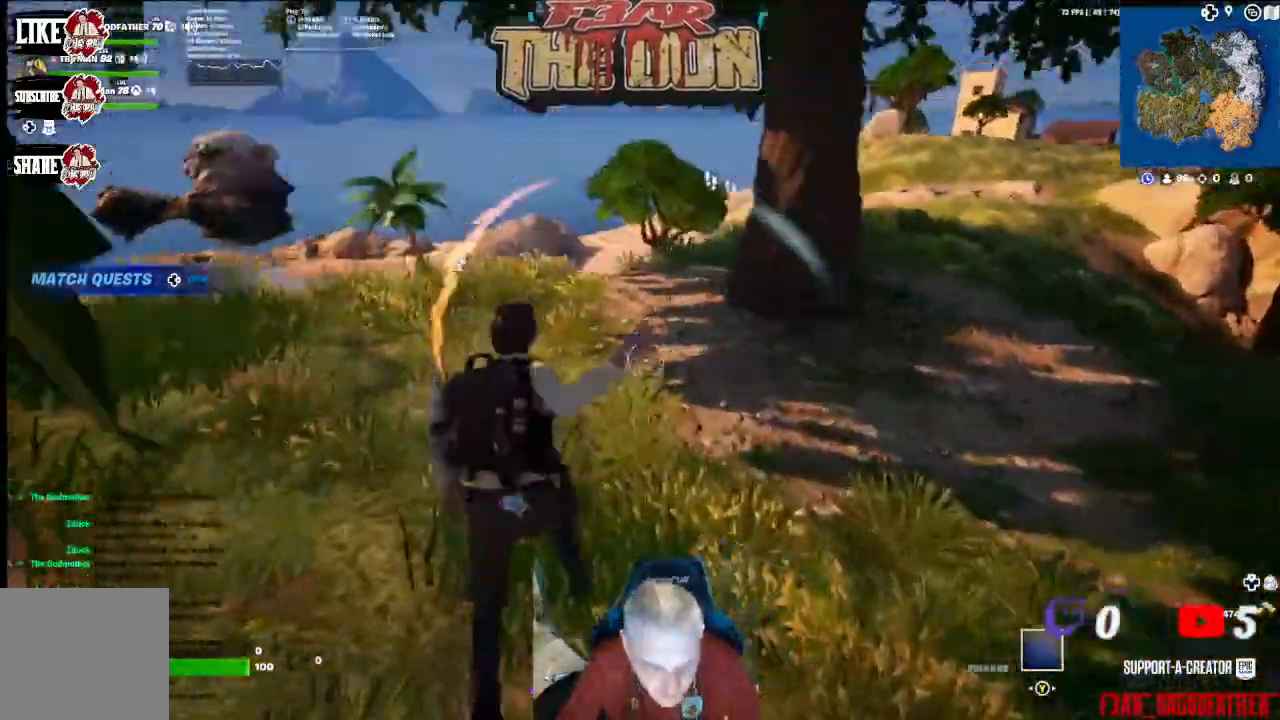
{"dt_ms": 500, "buttons": [], "left_stick": "up", "right_stick": "center", "events": [[100, "A", "down"], [100, "right_stick", "up"], [167, "right_stick", "up-right"], [433, "A", "up"], [467, "right_stick", "center"]]}
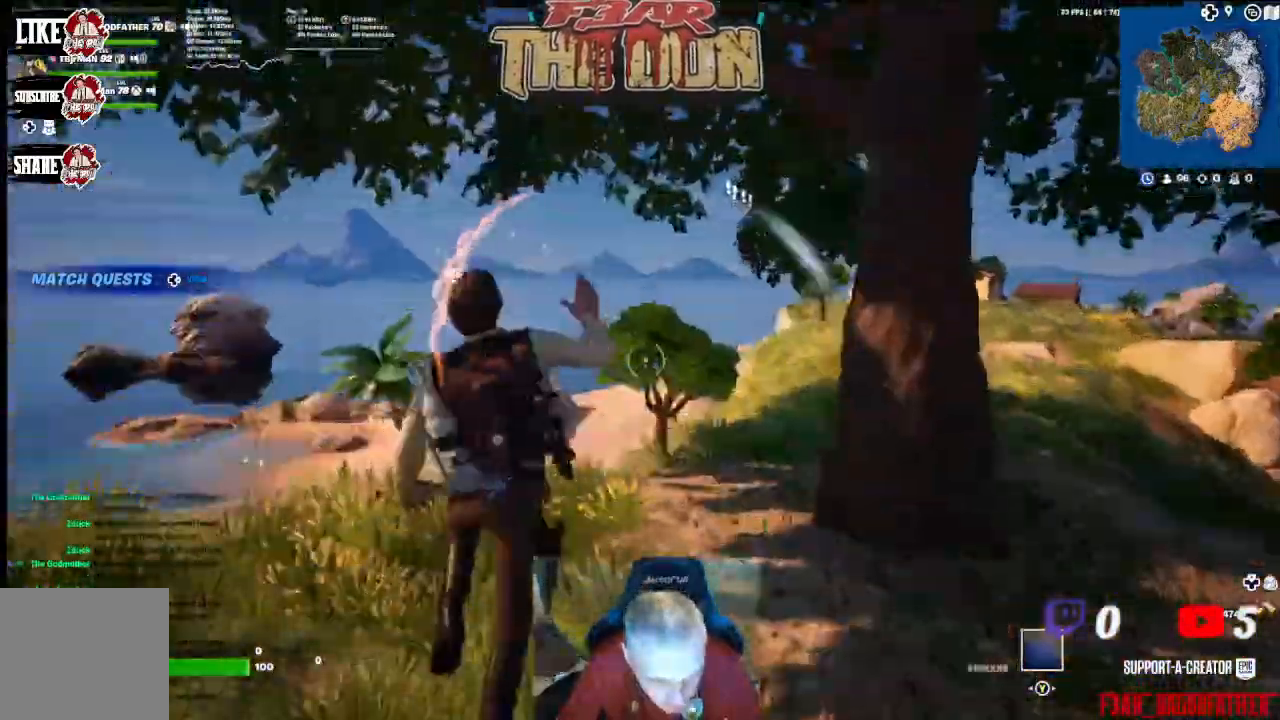
{"dt_ms": 500, "buttons": [], "left_stick": "up", "right_stick": "down-left", "events": [[467, "right_stick", "down-left"]]}
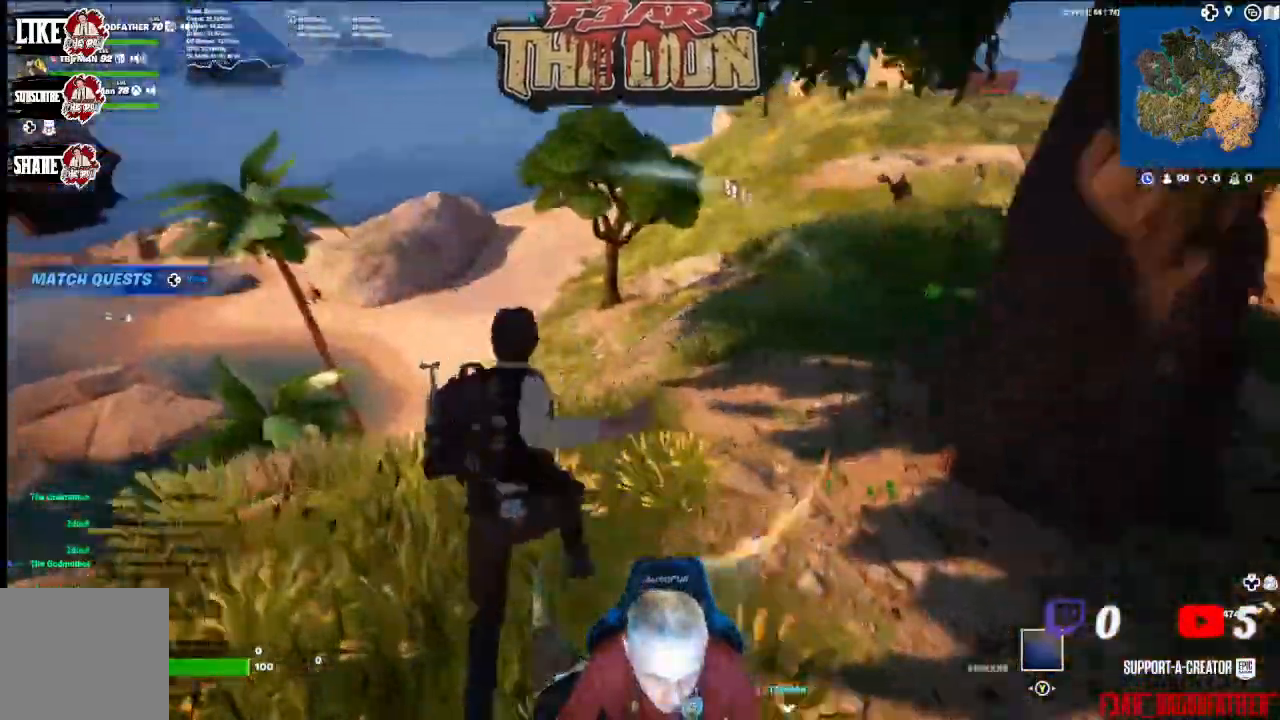
{"dt_ms": 500, "buttons": [], "left_stick": "up", "right_stick": "right", "events": [[167, "right_stick", "center"], [267, "right_stick", "right"]]}
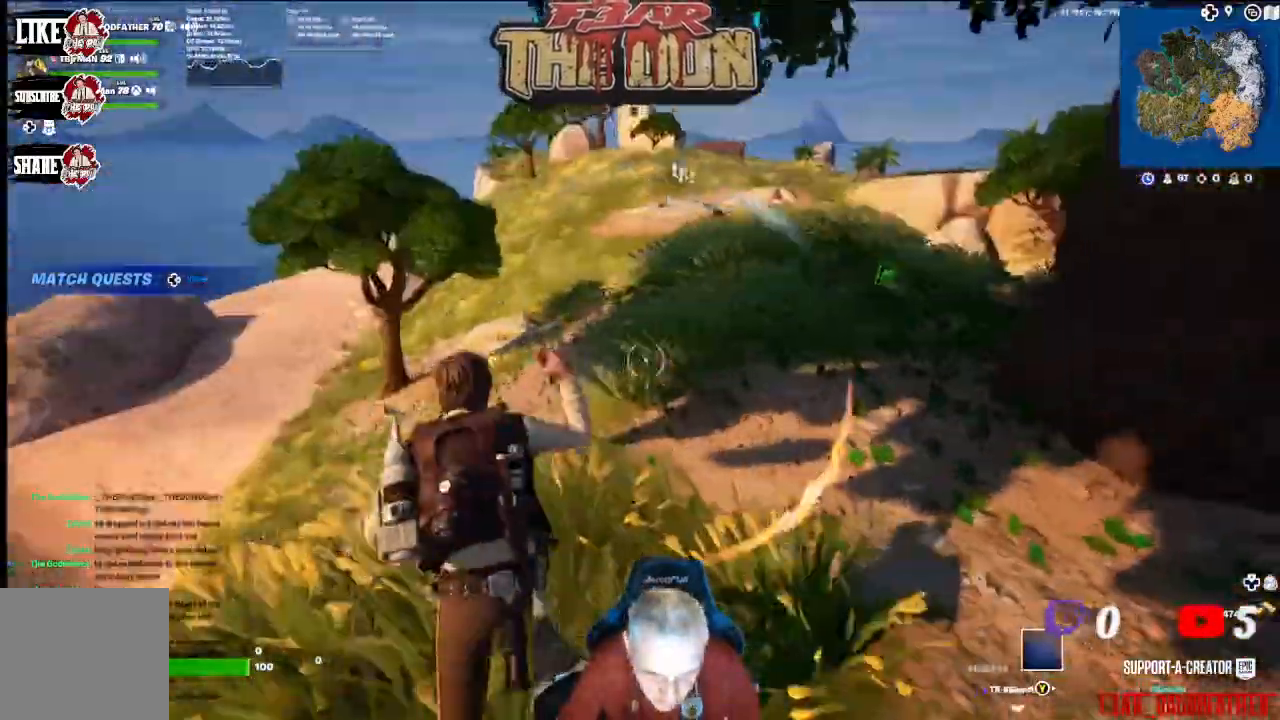
{"dt_ms": 500, "buttons": ["A"], "left_stick": "up", "right_stick": "up-right", "events": [[67, "right_stick", "center"], [433, "A", "down"], [433, "right_stick", "up-right"]]}
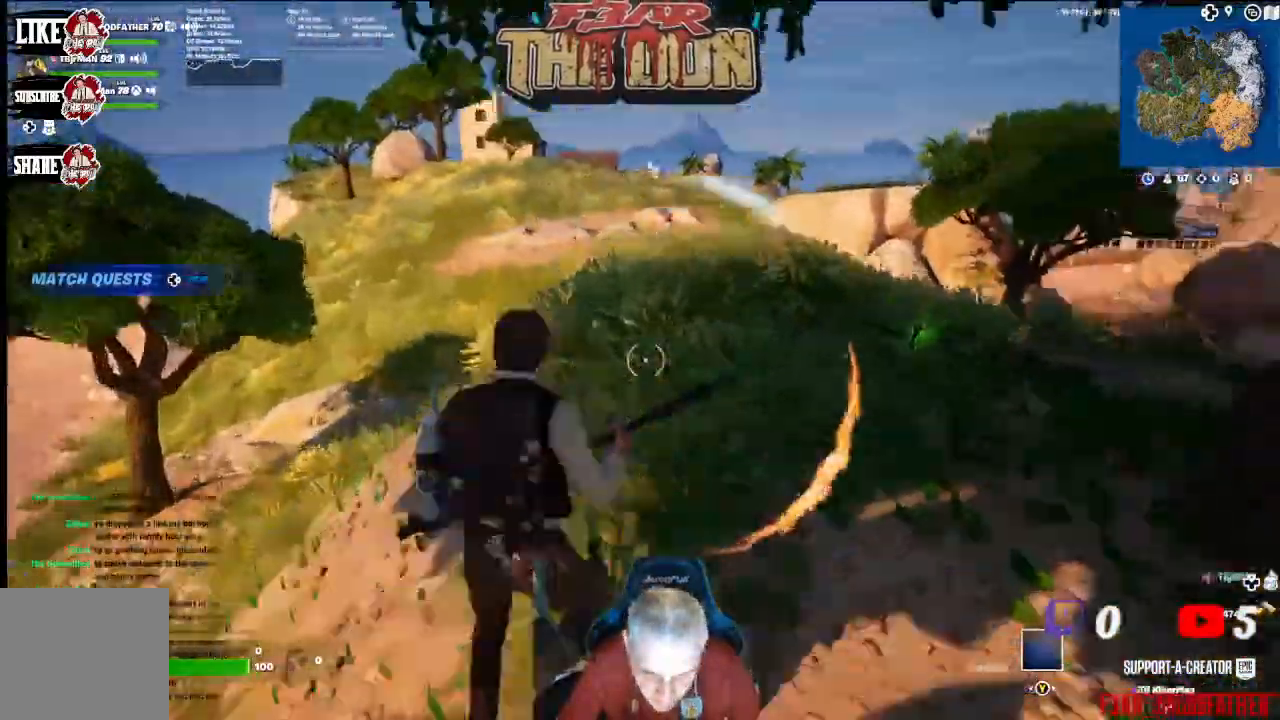
{"dt_ms": 500, "buttons": [], "left_stick": "up", "right_stick": "right", "events": [[100, "A", "up"], [200, "right_stick", "right"]]}
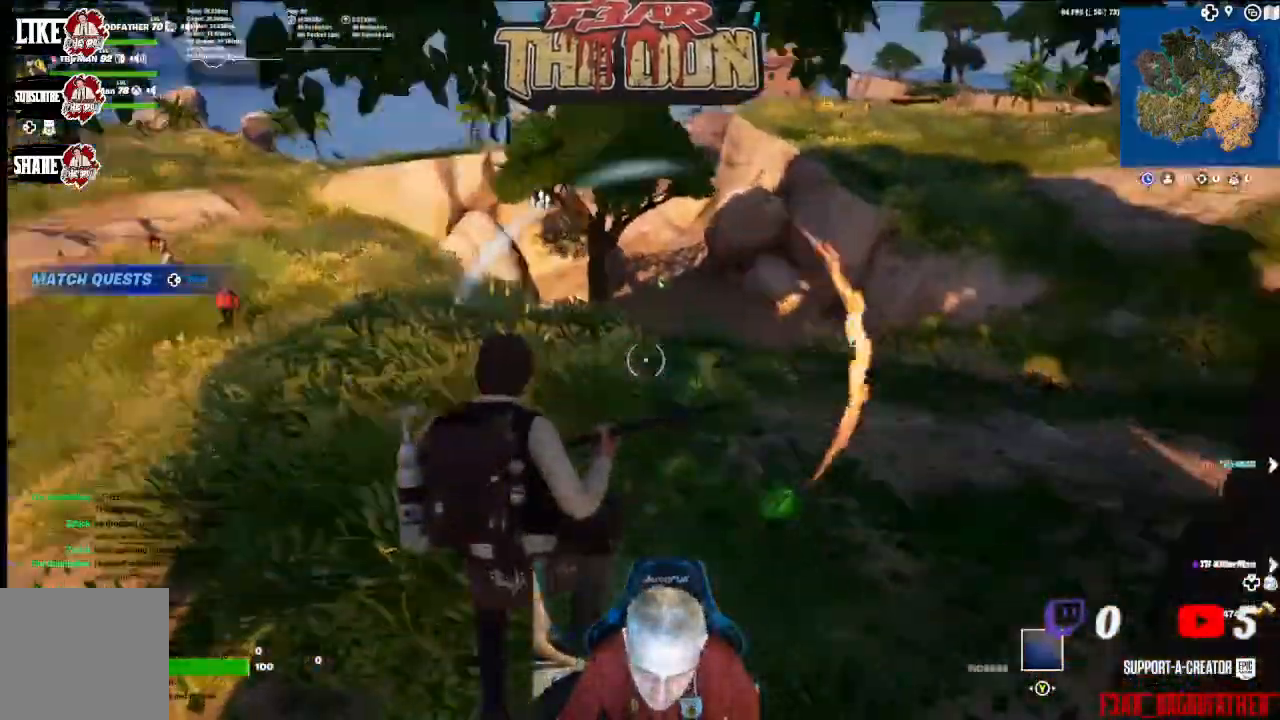
{"dt_ms": 500, "buttons": ["L3"], "left_stick": "up", "right_stick": "right", "events": [[467, "L3", "down"]]}
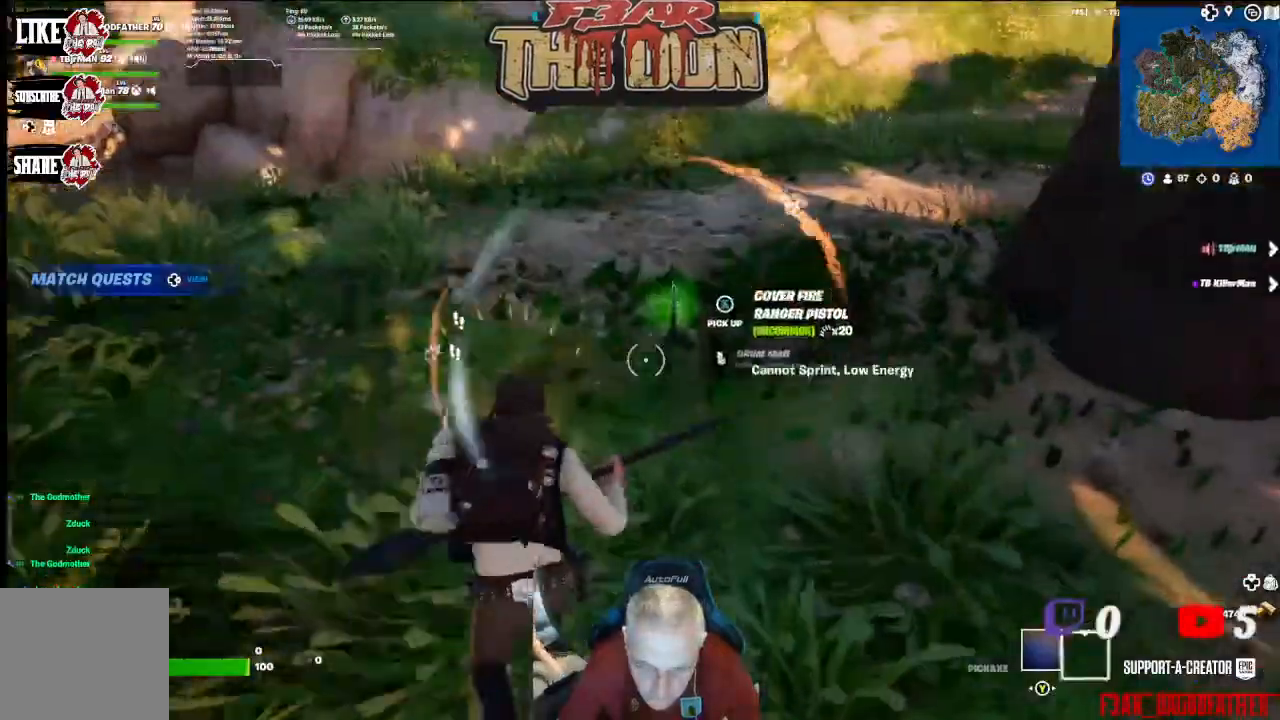
{"dt_ms": 500, "buttons": [], "left_stick": "up", "right_stick": "center", "events": [[67, "L3", "up"], [400, "right_stick", "center"]]}
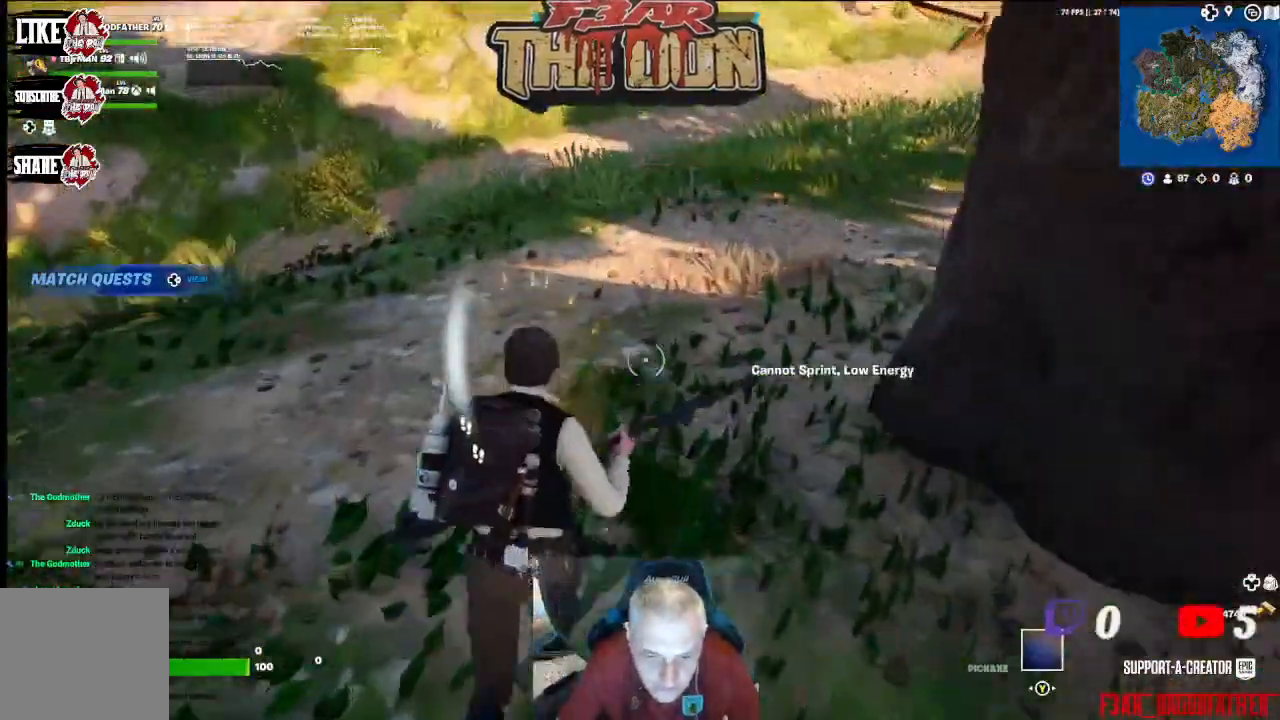
{"dt_ms": 500, "buttons": [], "left_stick": "up", "right_stick": "center", "events": [[67, "right_stick", "up-left"], [167, "L3", "down"], [167, "right_stick", "left"], [300, "L3", "up"], [467, "right_stick", "center"]]}
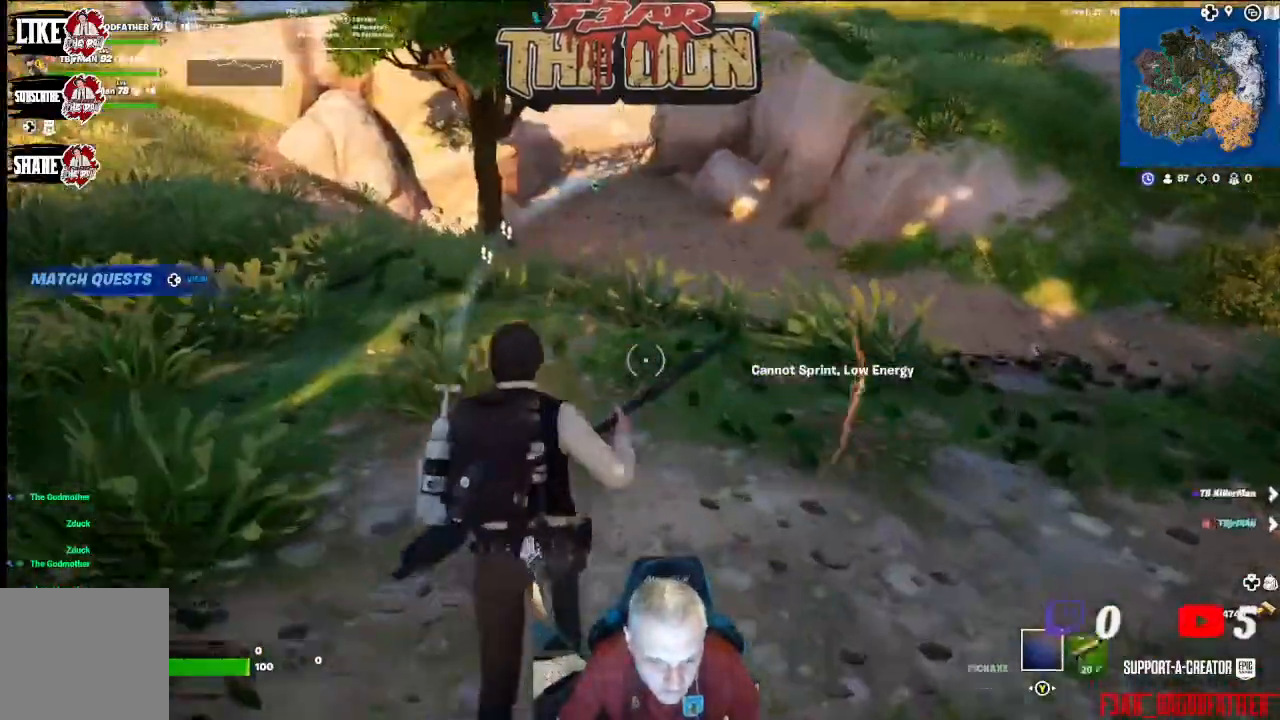
{"dt_ms": 500, "buttons": [], "left_stick": "up-left", "right_stick": "left", "events": [[100, "R1", "down"], [167, "R1", "up"], [367, "left_stick", "up-left"], [467, "right_stick", "left"]]}
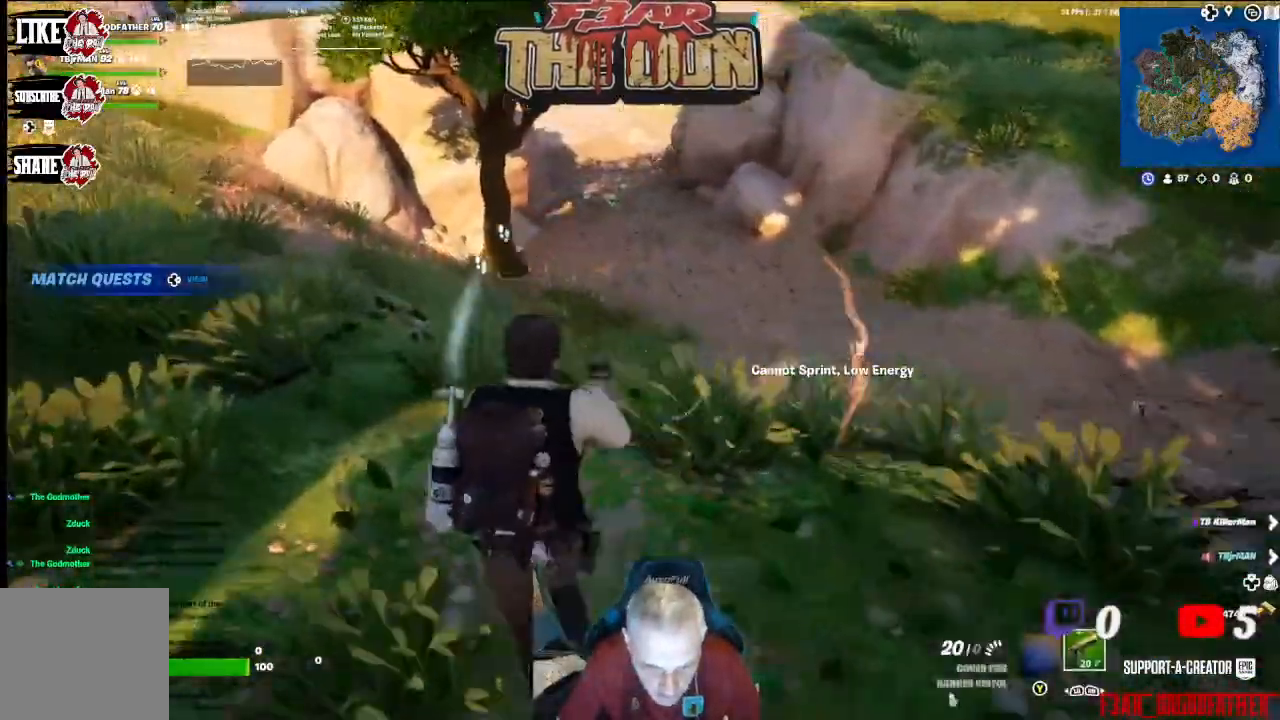
{"dt_ms": 500, "buttons": [], "left_stick": "up-left", "right_stick": "up-left", "events": [[167, "L3", "down"], [300, "L3", "up"], [367, "right_stick", "up-left"]]}
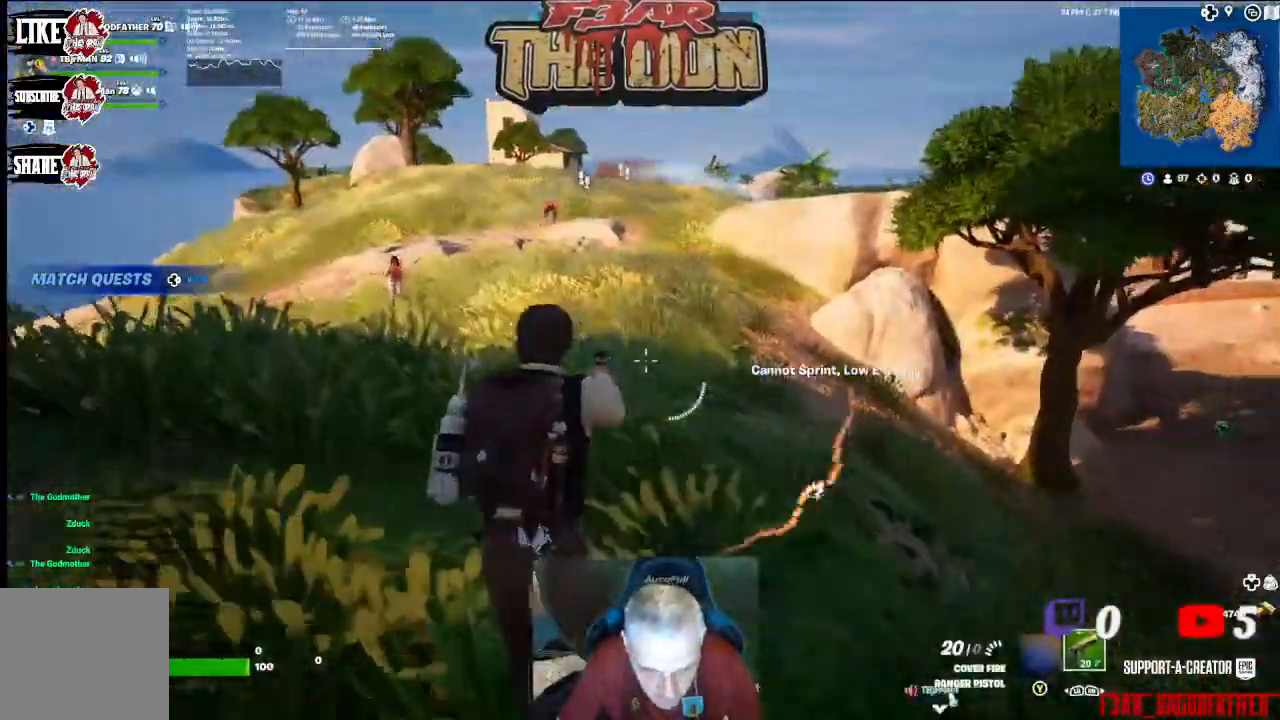
{"dt_ms": 500, "buttons": ["L2"], "left_stick": "up-left", "right_stick": "center", "events": [[433, "right_stick", "center"], [500, "L2", "down"]]}
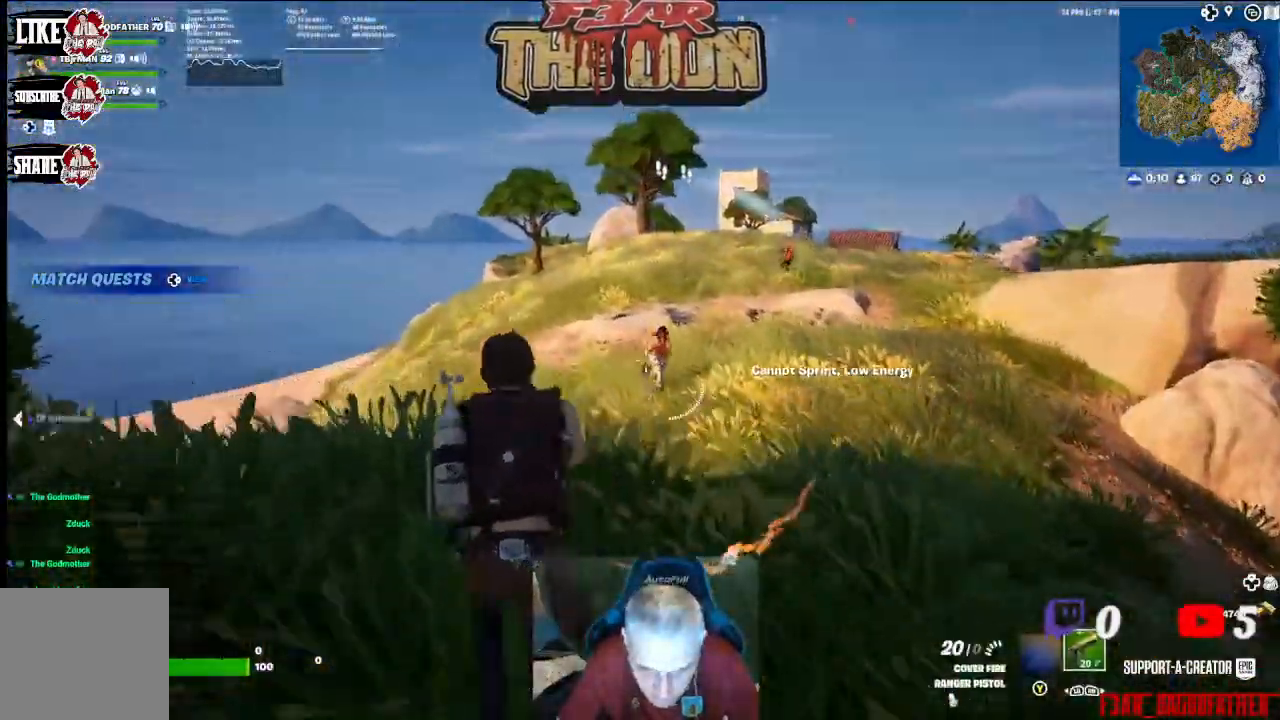
{"dt_ms": 500, "buttons": ["L2", "R2"], "left_stick": "down", "right_stick": "center", "events": [[33, "left_stick", "up"], [133, "left_stick", "up-right"], [233, "left_stick", "right"], [333, "left_stick", "down-right"], [367, "R2", "down"], [500, "left_stick", "down"]]}